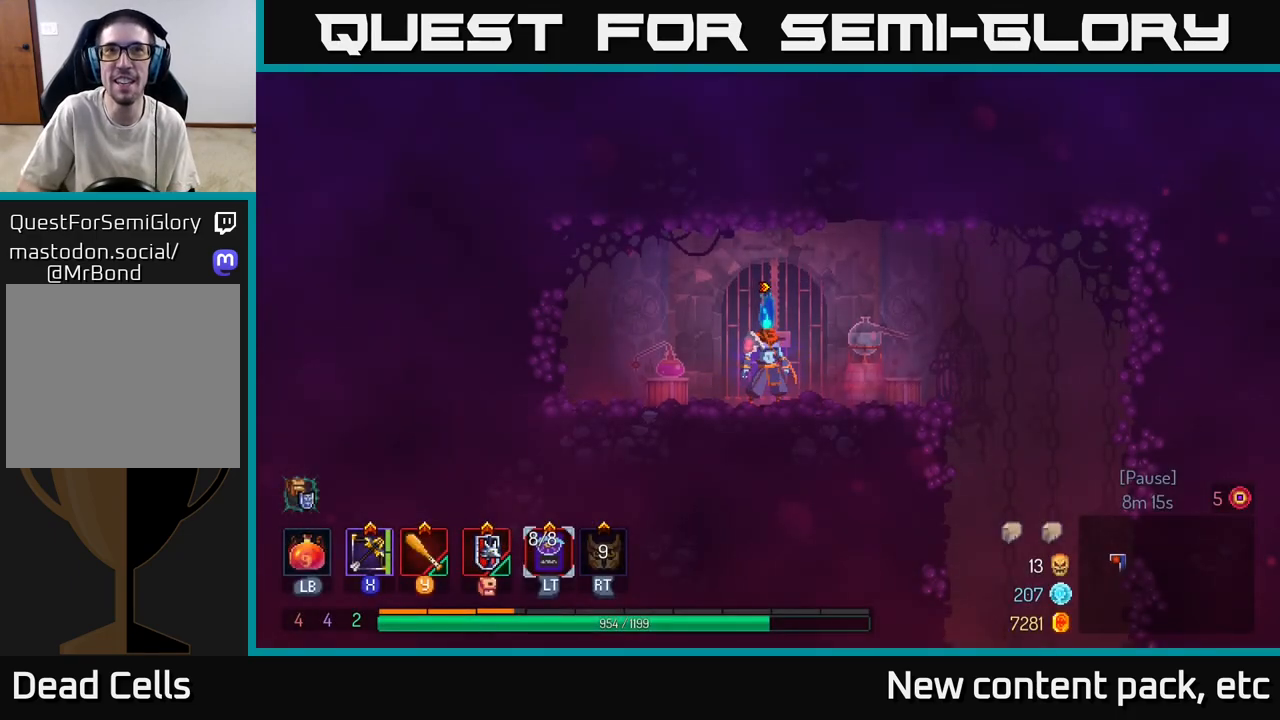
Gameplay with a controller (Xbox layout); each line is a JSON object with the inputs held at the frame after it. "events" lists button and stick changes between this image and that frame as [ms after this image, input, new state], when the widget could be followed in between.
{"buttons": [], "left_stick": "right", "right_stick": "center", "events": [[500, "left_stick", "right"]]}
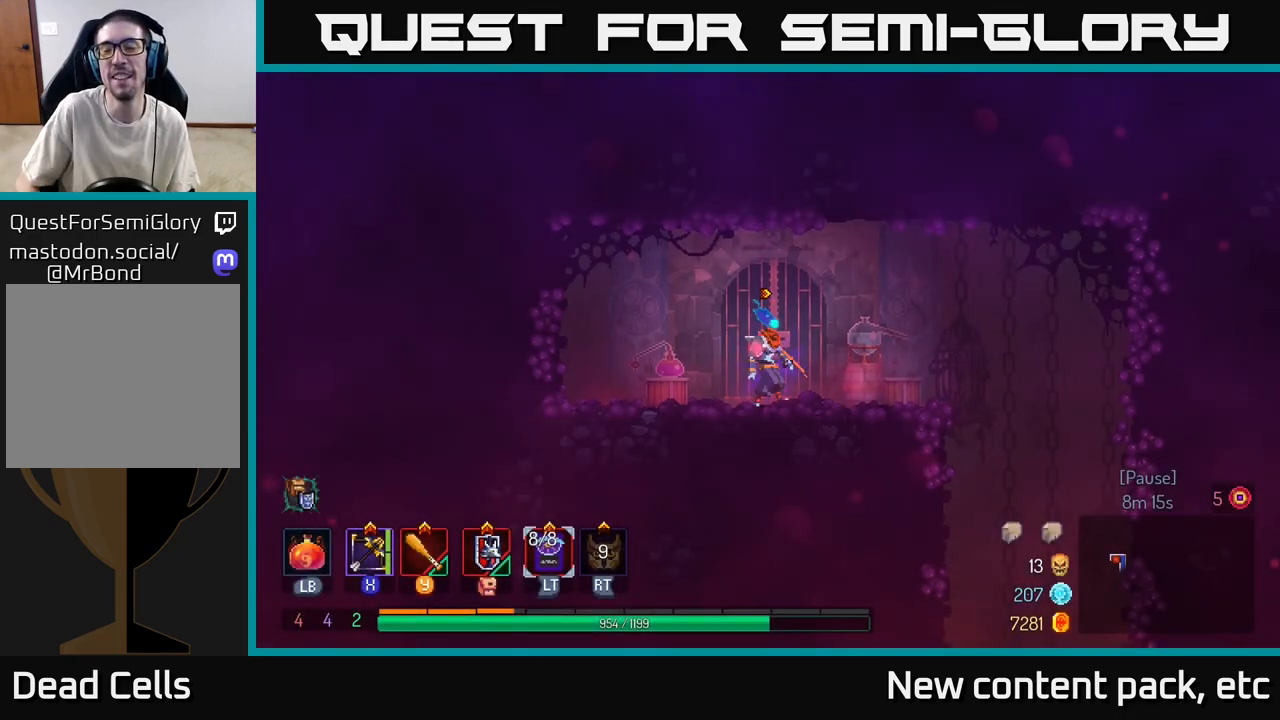
{"buttons": [], "left_stick": "right", "right_stick": "center", "events": []}
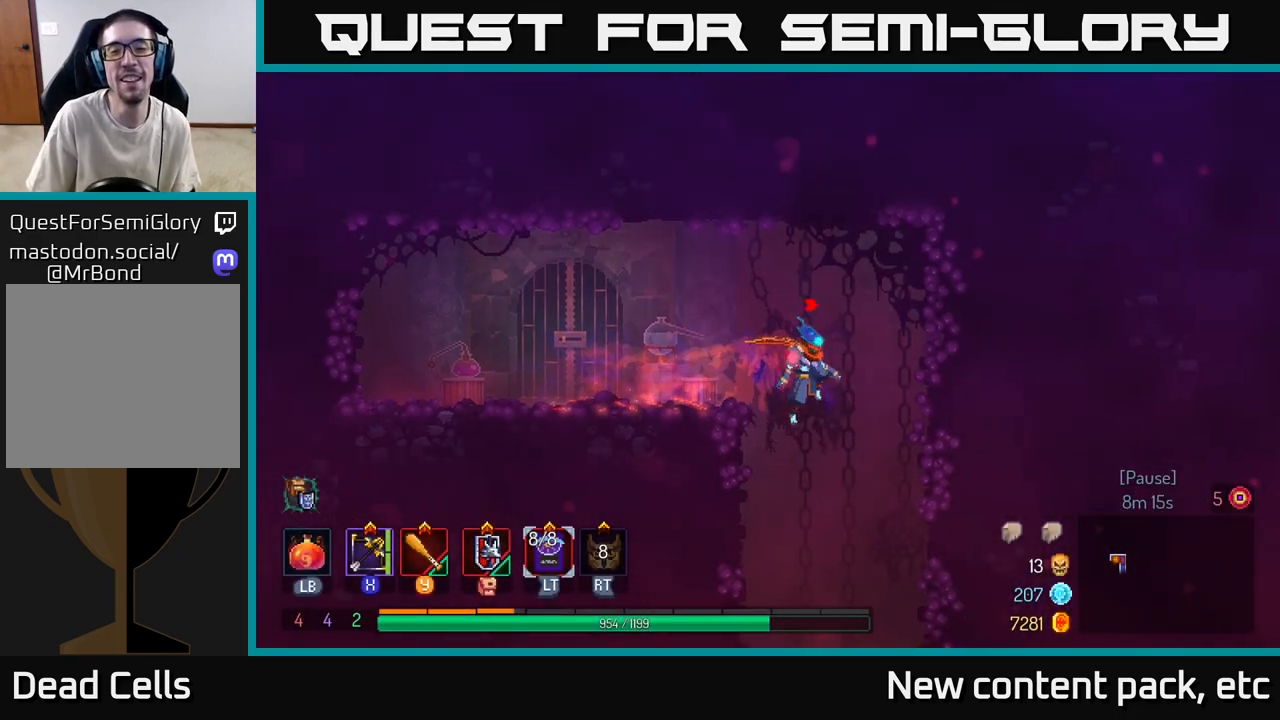
{"buttons": [], "left_stick": "down", "right_stick": "center", "events": [[100, "A", "down"], [117, "left_stick", "down"], [167, "A", "up"], [200, "A", "down"], [283, "A", "up"]]}
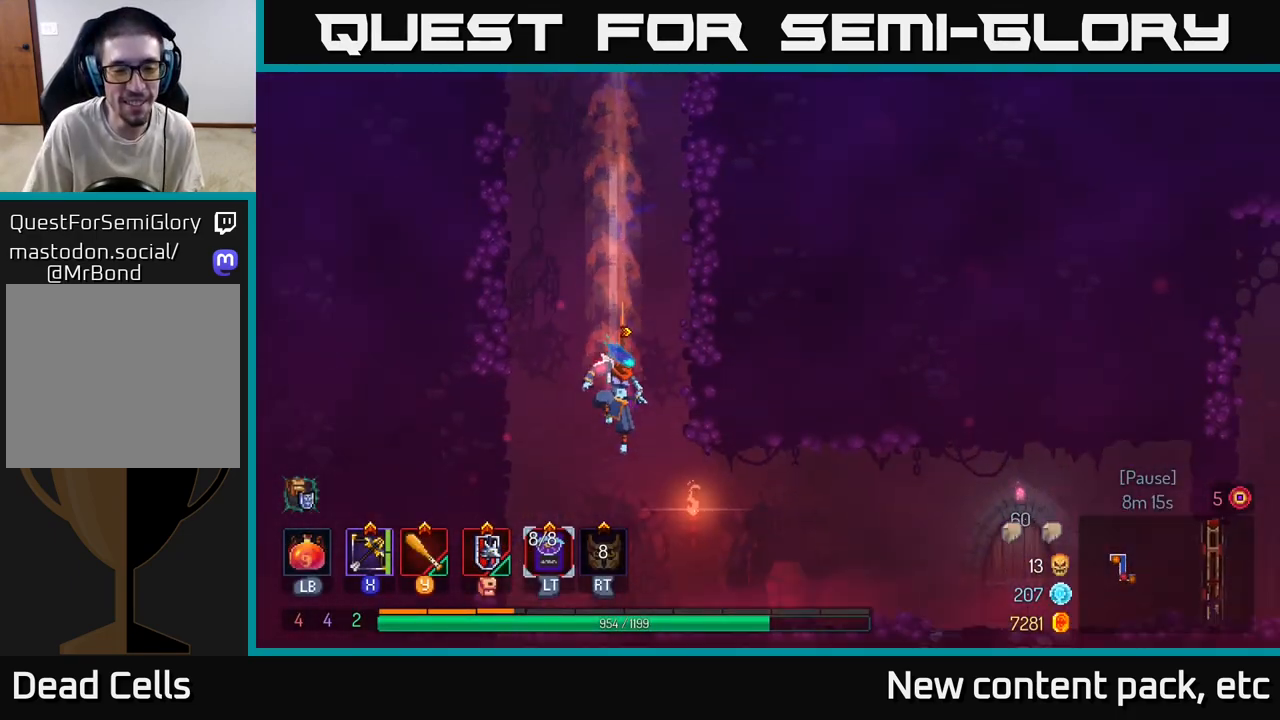
{"buttons": [], "left_stick": "right", "right_stick": "center", "events": [[33, "left_stick", "center"], [467, "left_stick", "right"]]}
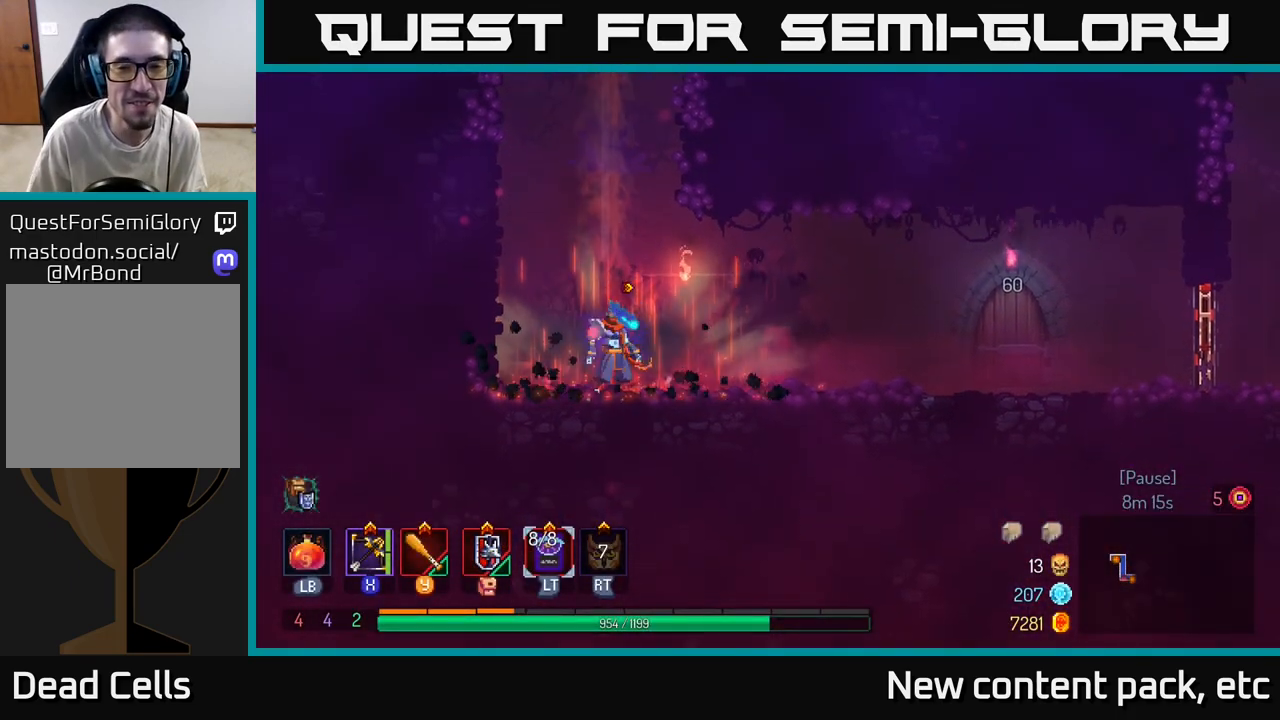
{"buttons": ["B"], "left_stick": "right", "right_stick": "center", "events": [[417, "B", "down"]]}
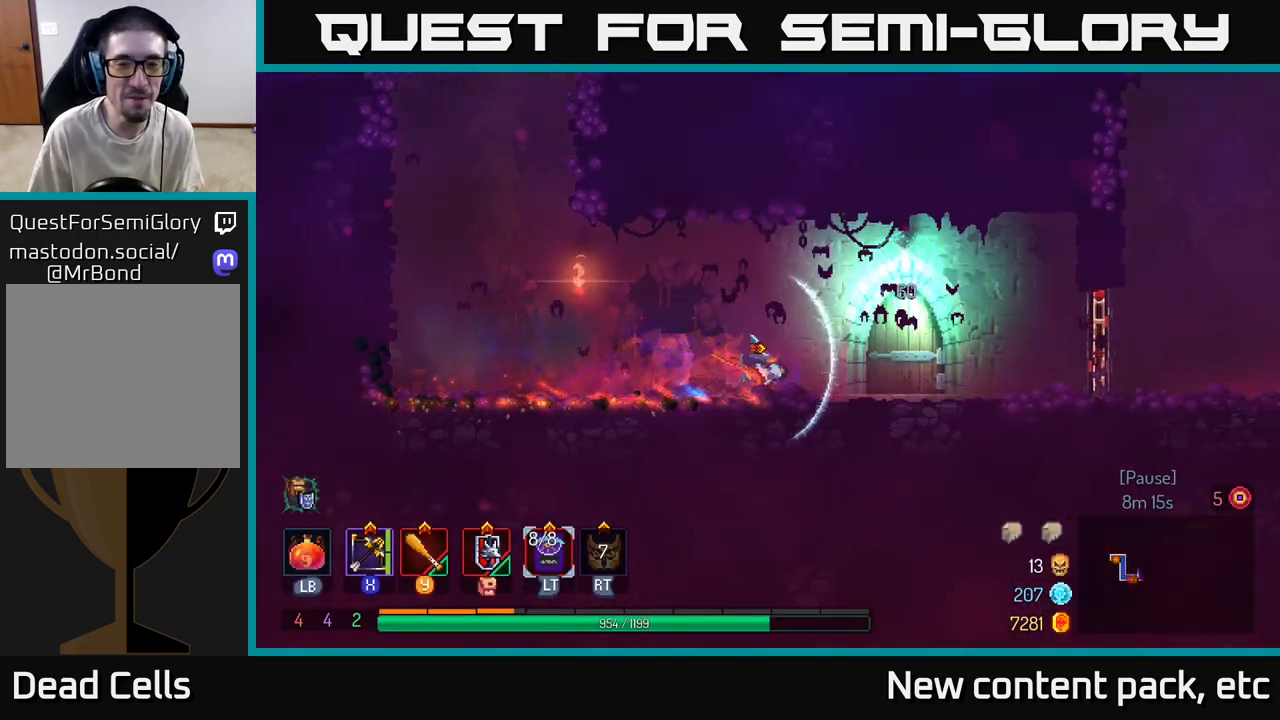
{"buttons": [], "left_stick": "center", "right_stick": "center", "events": [[83, "B", "up"], [217, "R1", "down"], [317, "R1", "up"], [367, "left_stick", "center"]]}
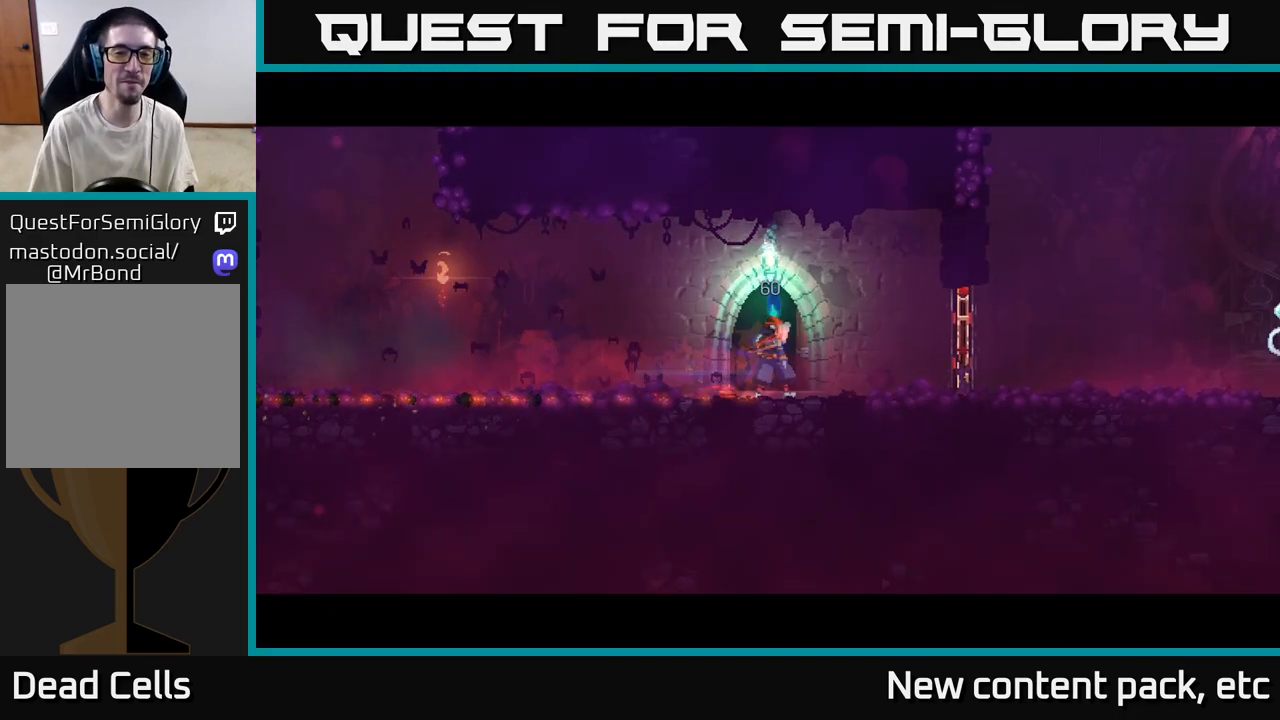
{"buttons": [], "left_stick": "center", "right_stick": "center", "events": []}
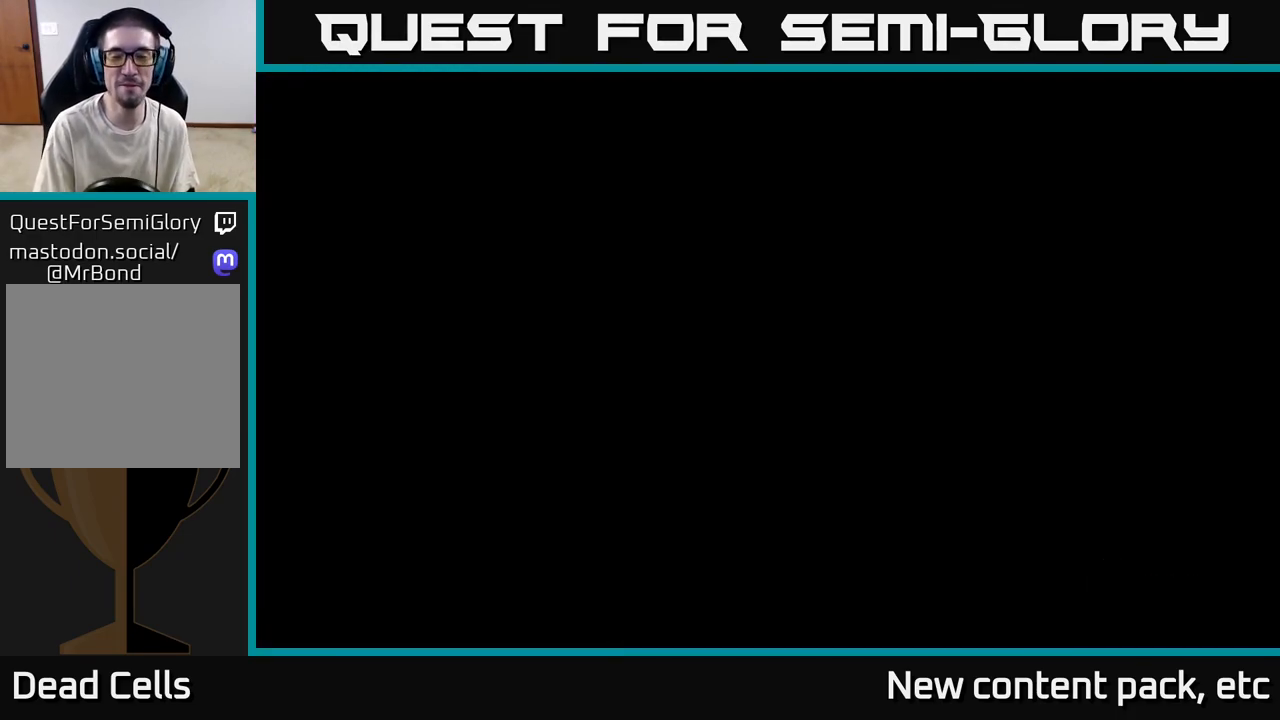
{"buttons": [], "left_stick": "center", "right_stick": "center", "events": []}
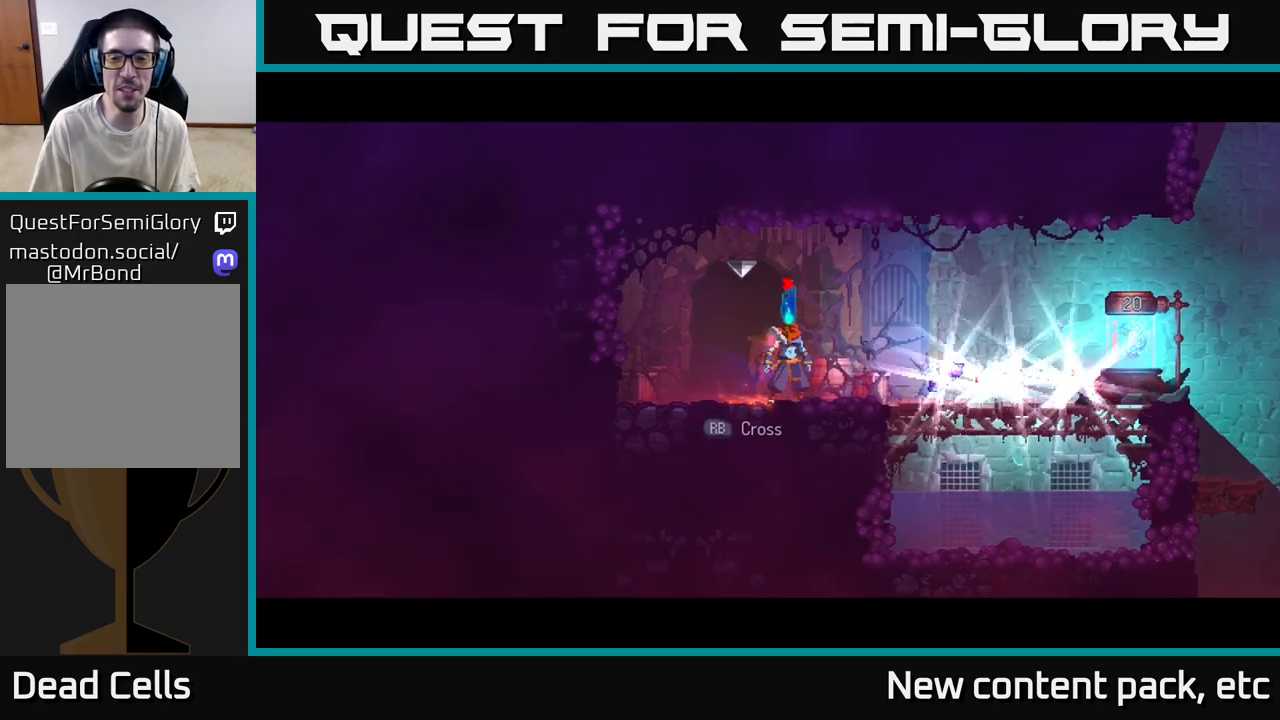
{"buttons": [], "left_stick": "right", "right_stick": "center", "events": [[183, "left_stick", "down-right"], [267, "left_stick", "right"], [367, "B", "down"], [500, "B", "up"]]}
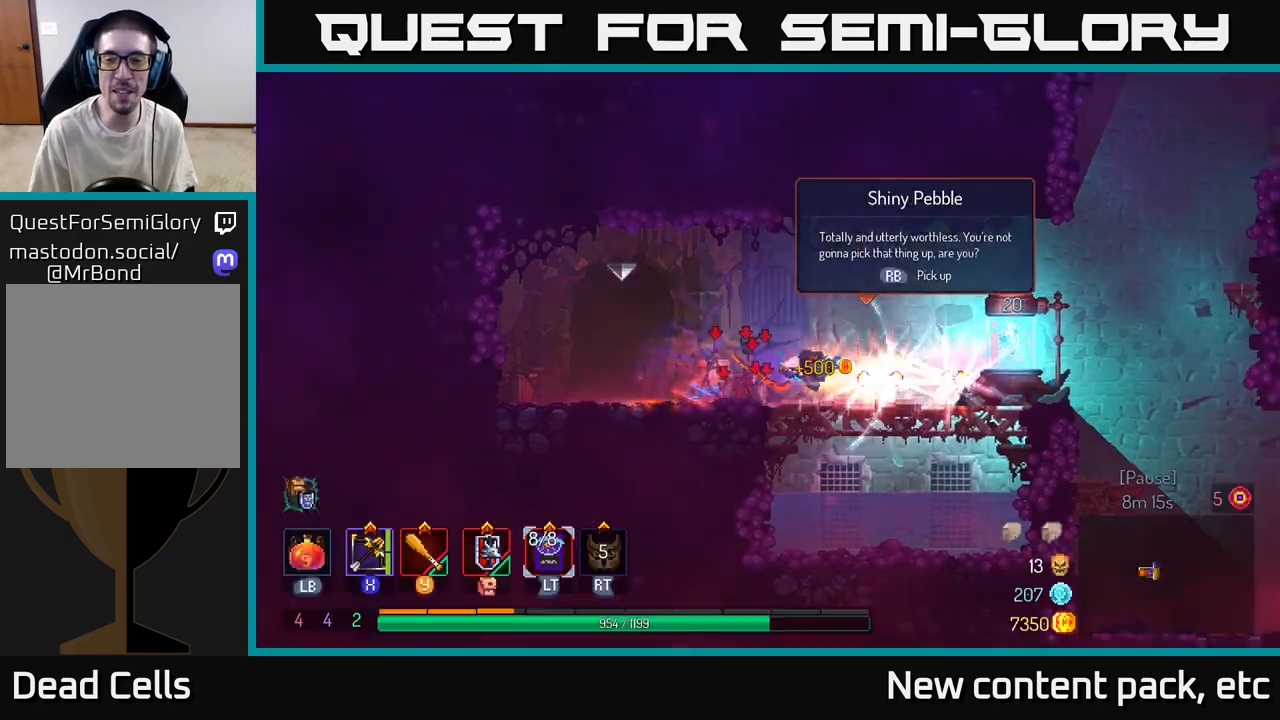
{"buttons": [], "left_stick": "center", "right_stick": "center", "events": [[300, "R1", "down"], [400, "left_stick", "center"], [417, "R1", "up"]]}
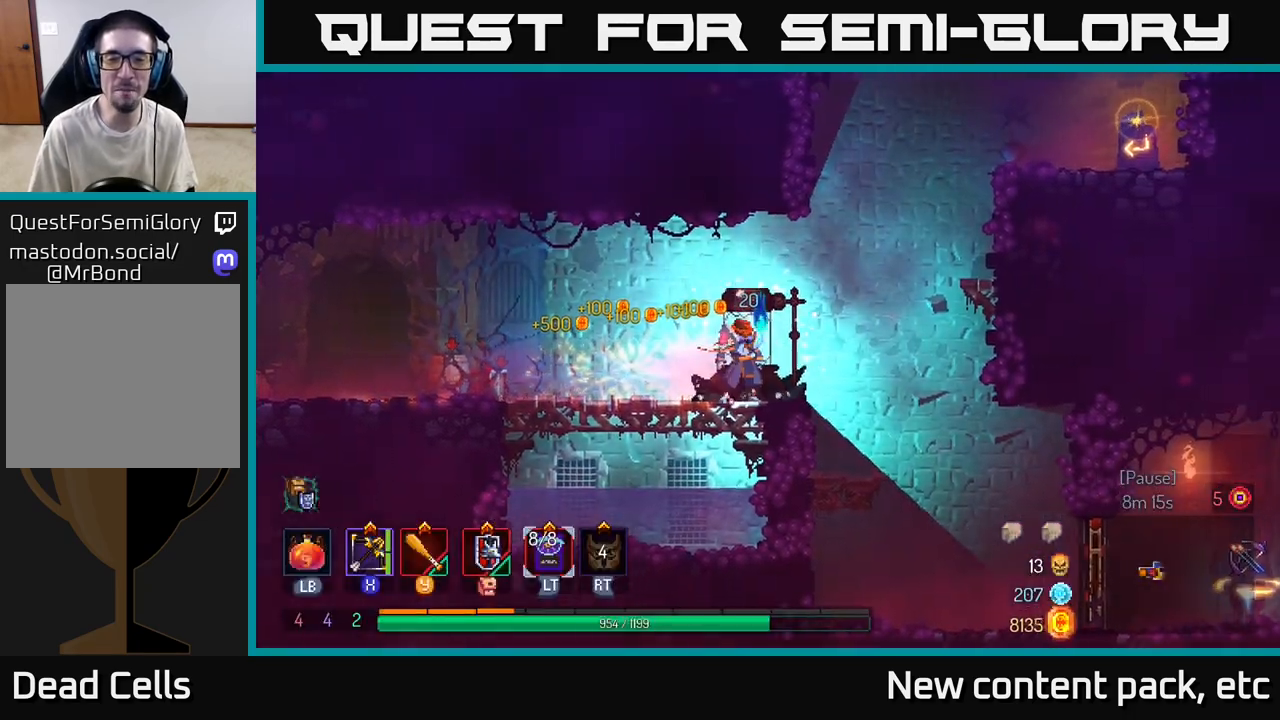
{"buttons": [], "left_stick": "center", "right_stick": "center", "events": [[17, "R1", "down"], [117, "R1", "up"]]}
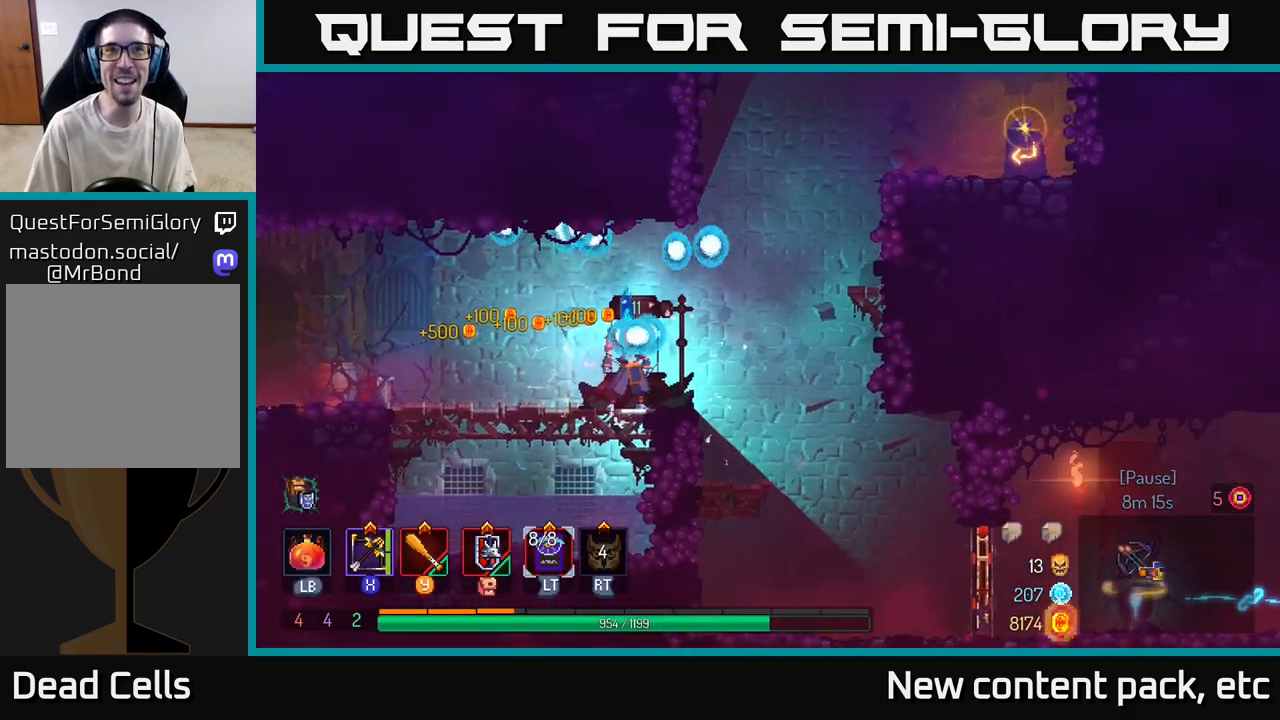
{"buttons": [], "left_stick": "right", "right_stick": "center", "events": [[433, "left_stick", "right"]]}
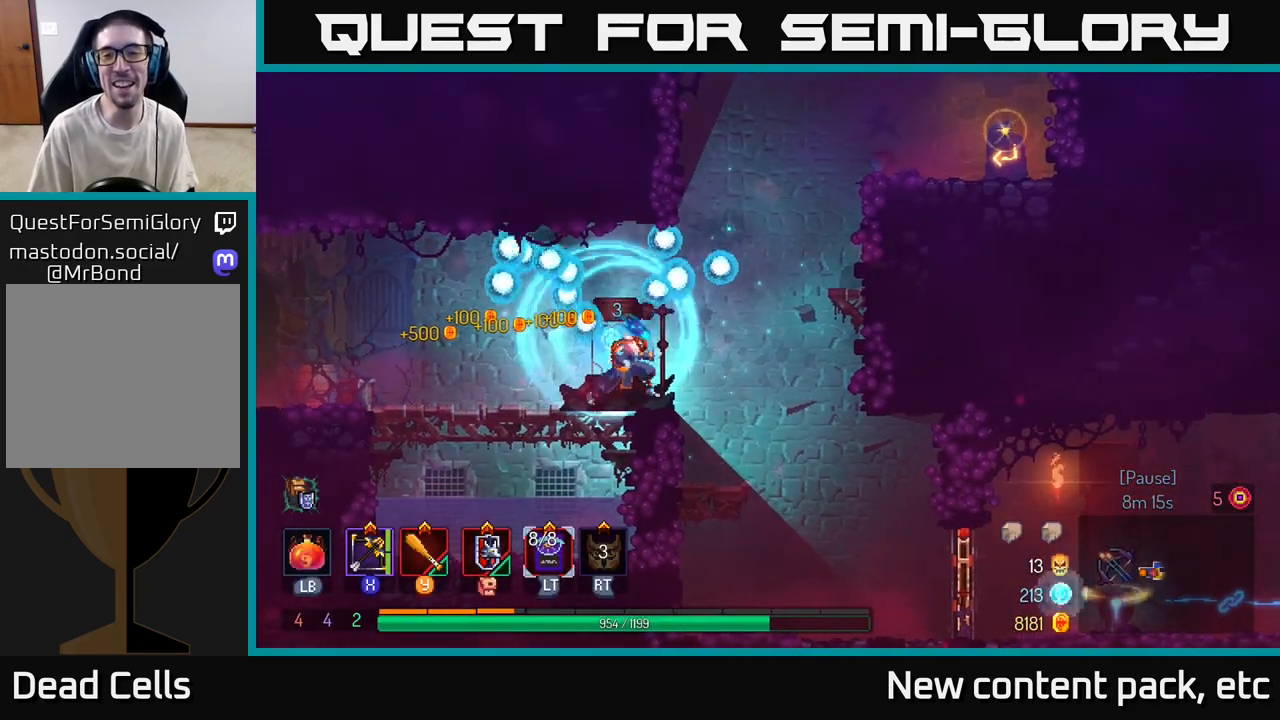
{"buttons": [], "left_stick": "center", "right_stick": "center", "events": [[117, "A", "down"], [233, "A", "up"], [317, "left_stick", "center"]]}
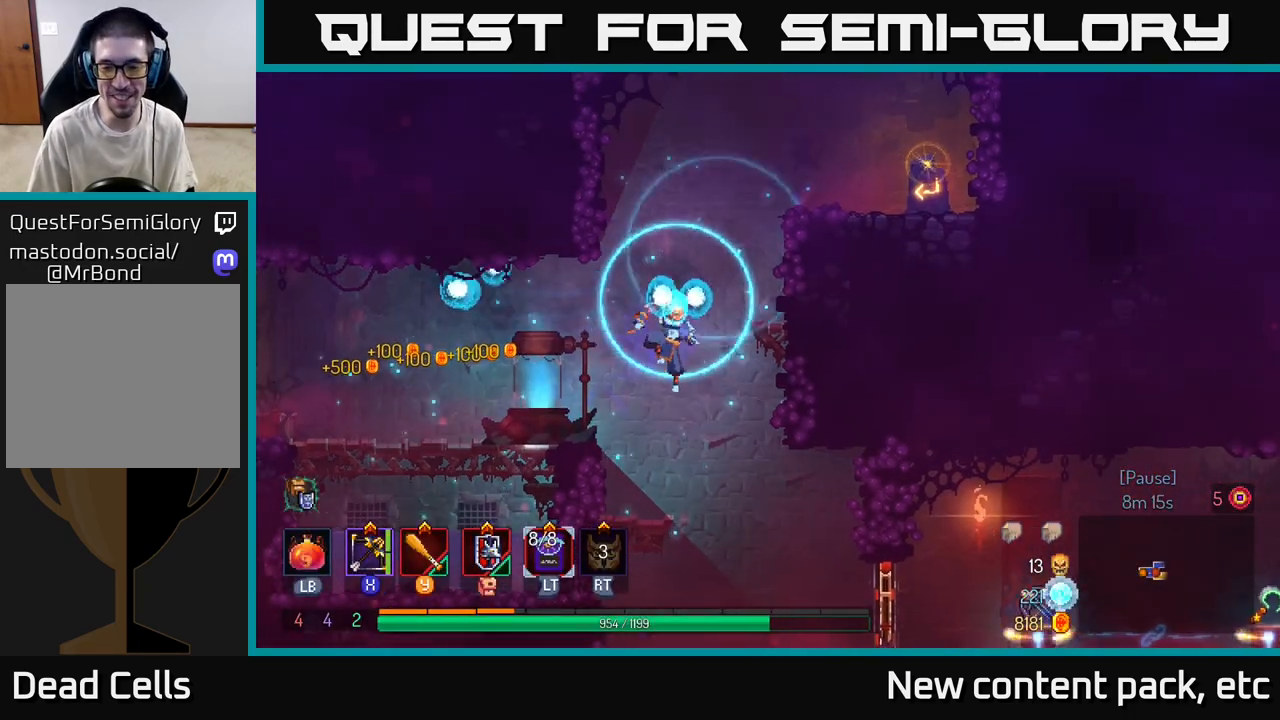
{"buttons": ["B"], "left_stick": "right", "right_stick": "center", "events": [[67, "left_stick", "right"], [467, "B", "down"]]}
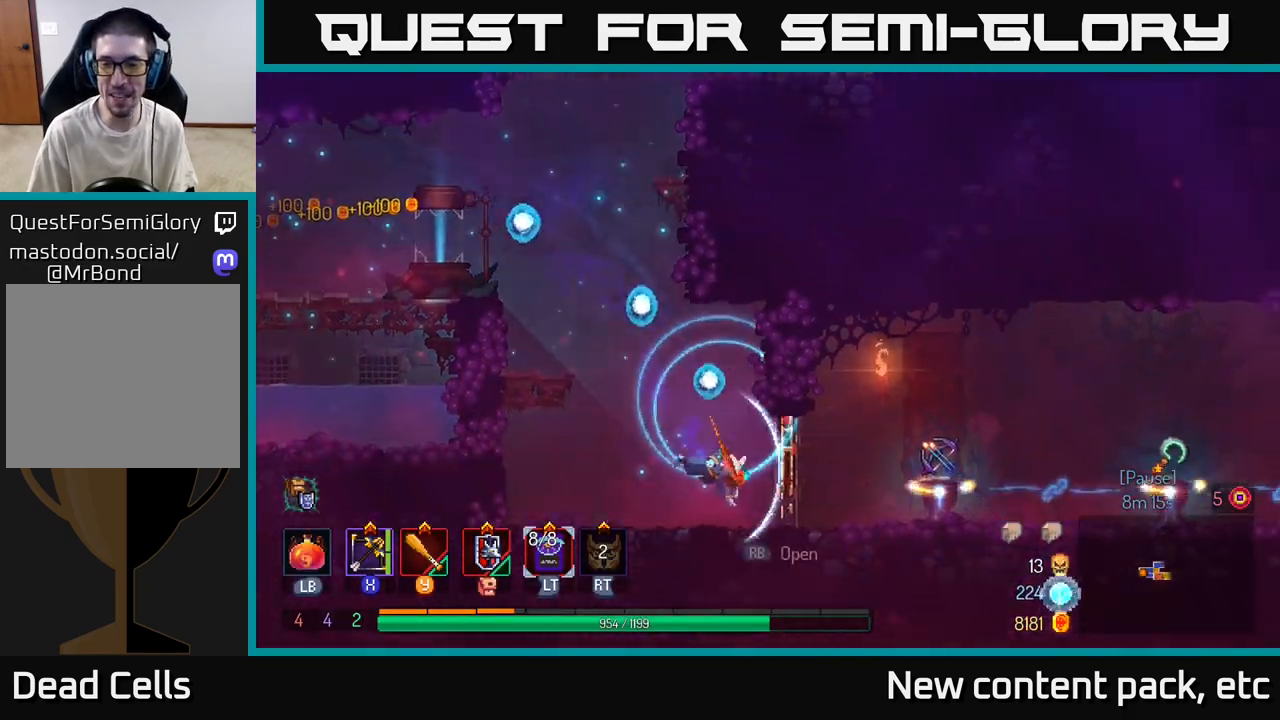
{"buttons": [], "left_stick": "right", "right_stick": "center", "events": [[133, "B", "up"]]}
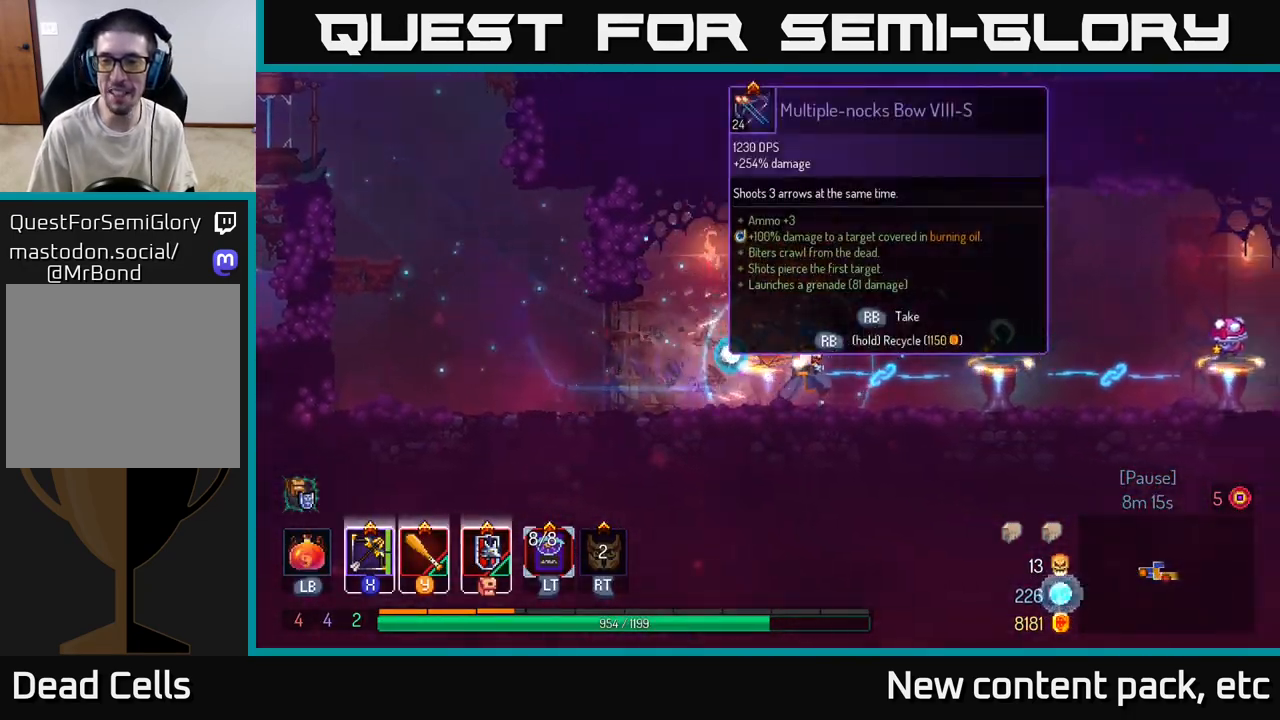
{"buttons": [], "left_stick": "right", "right_stick": "center", "events": []}
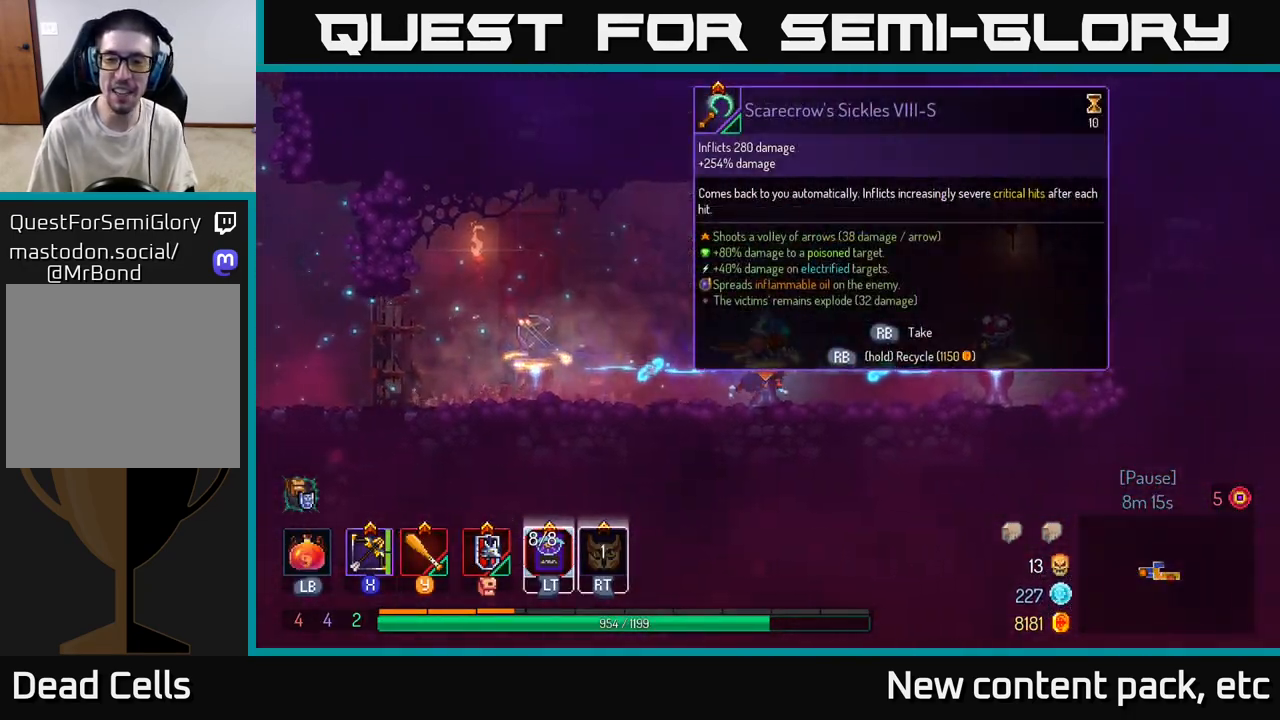
{"buttons": [], "left_stick": "center", "right_stick": "center", "events": [[150, "left_stick", "left"], [283, "left_stick", "center"]]}
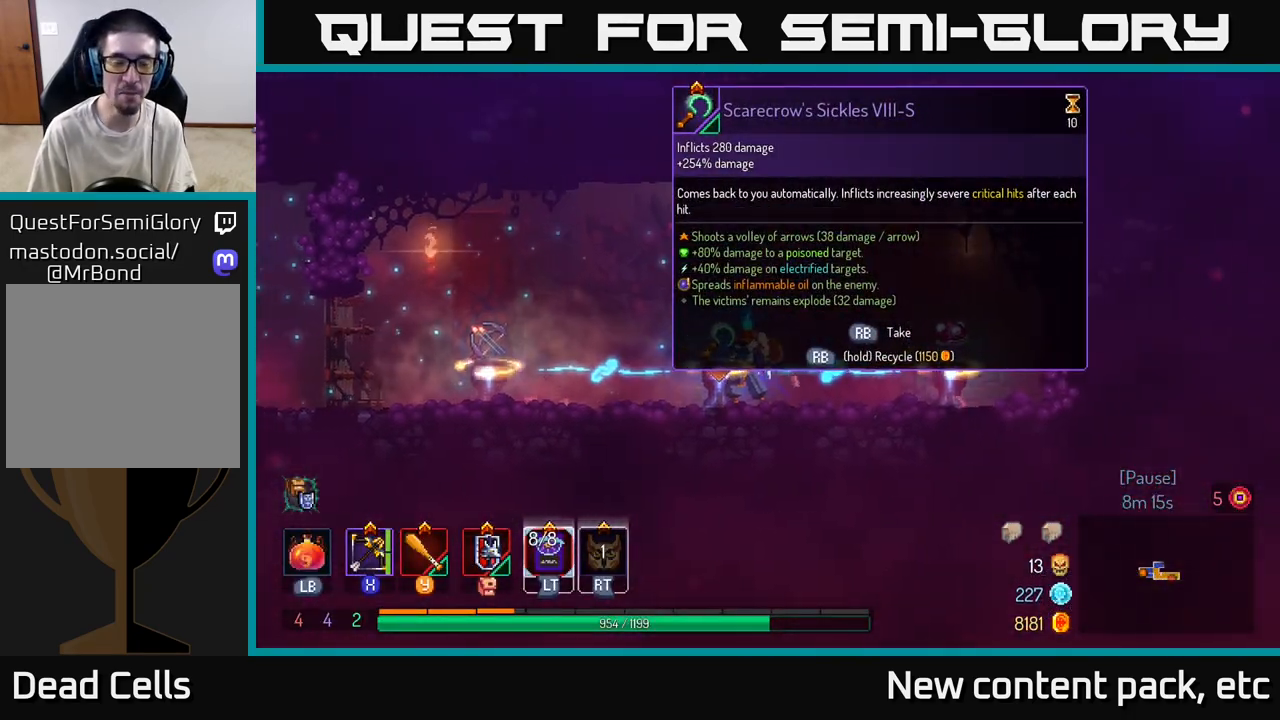
{"buttons": [], "left_stick": "center", "right_stick": "center", "events": [[83, "left_stick", "right"], [300, "left_stick", "center"]]}
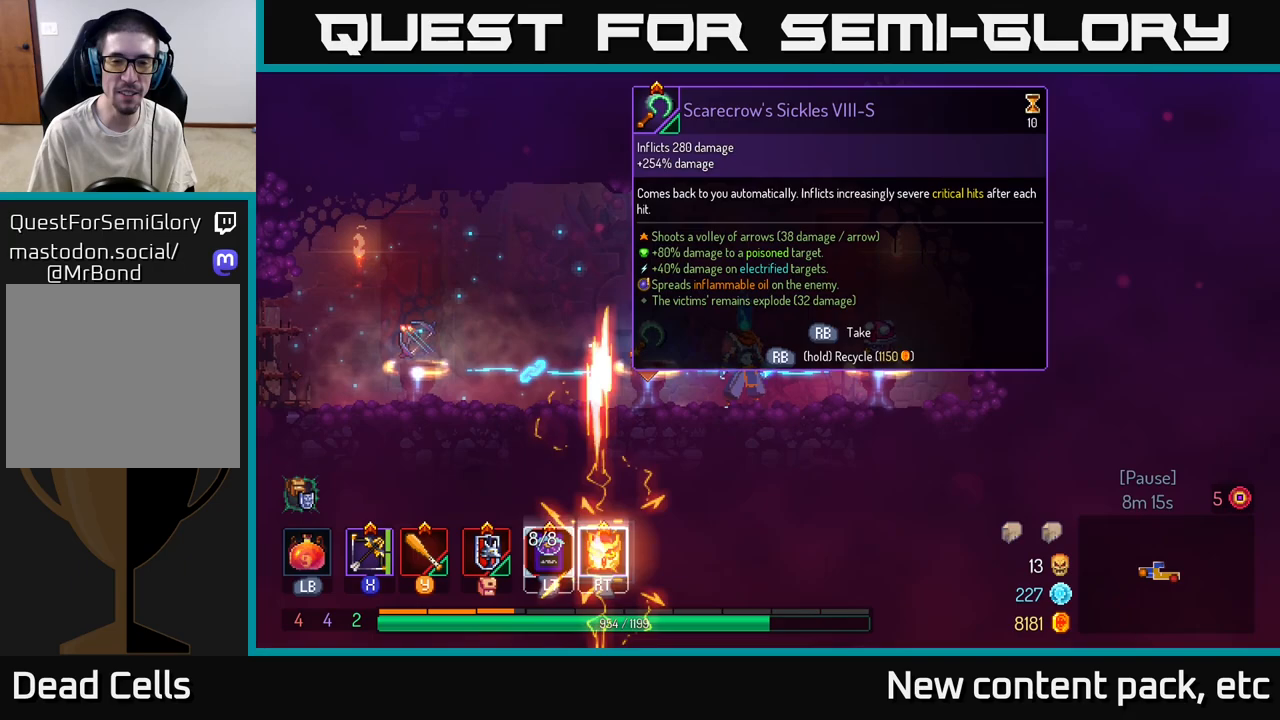
{"buttons": [], "left_stick": "center", "right_stick": "center", "events": []}
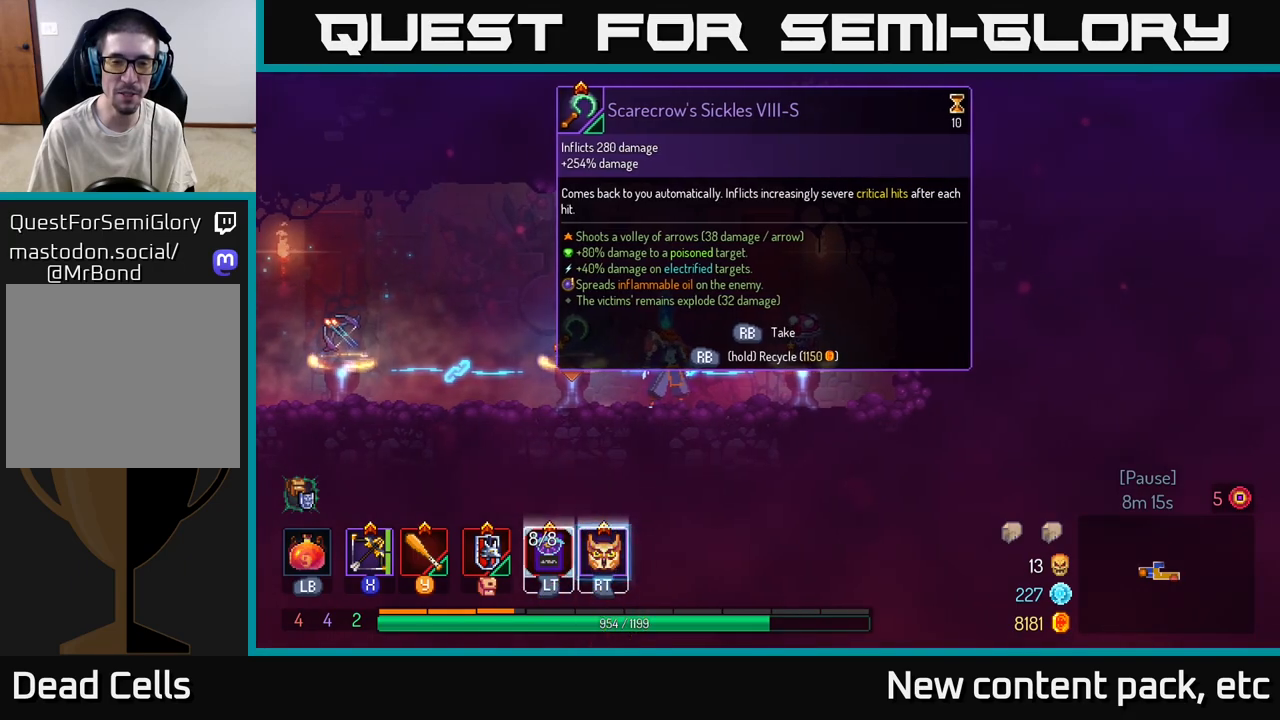
{"buttons": [], "left_stick": "center", "right_stick": "center", "events": []}
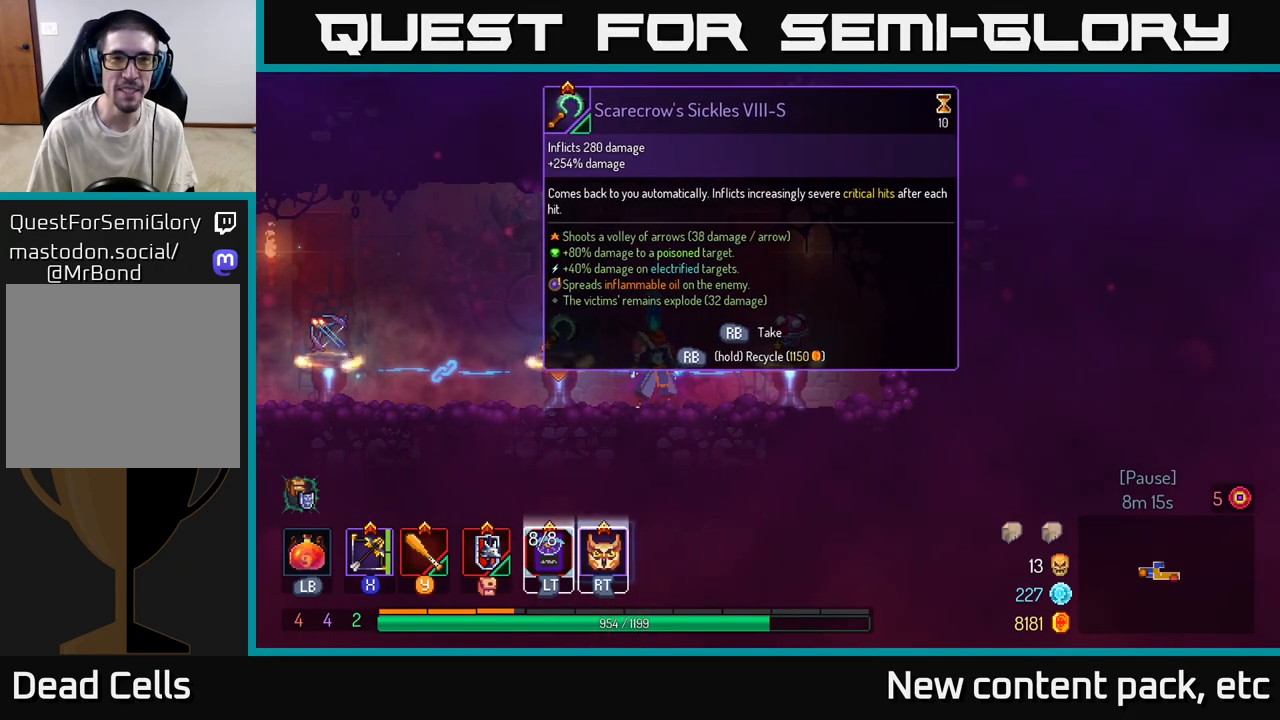
{"buttons": [], "left_stick": "center", "right_stick": "center", "events": []}
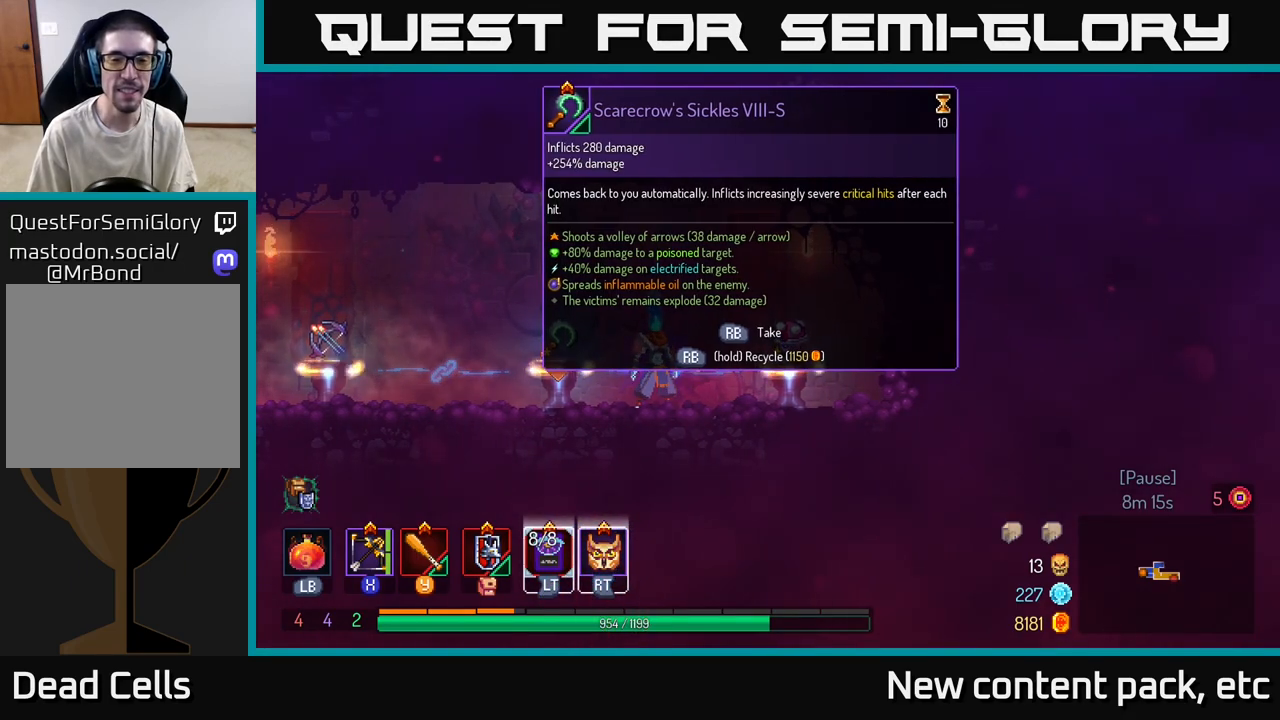
{"buttons": [], "left_stick": "center", "right_stick": "center", "events": []}
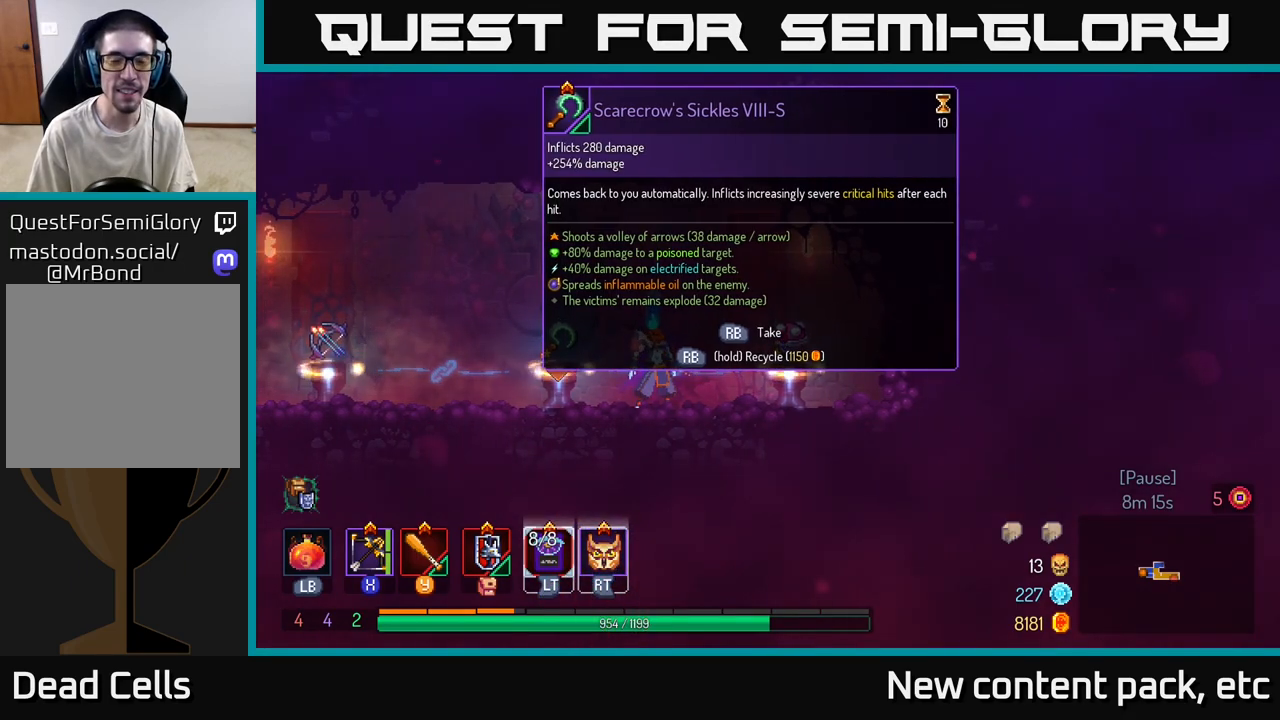
{"buttons": [], "left_stick": "right", "right_stick": "center", "events": [[250, "left_stick", "left"], [400, "left_stick", "center"], [467, "left_stick", "right"]]}
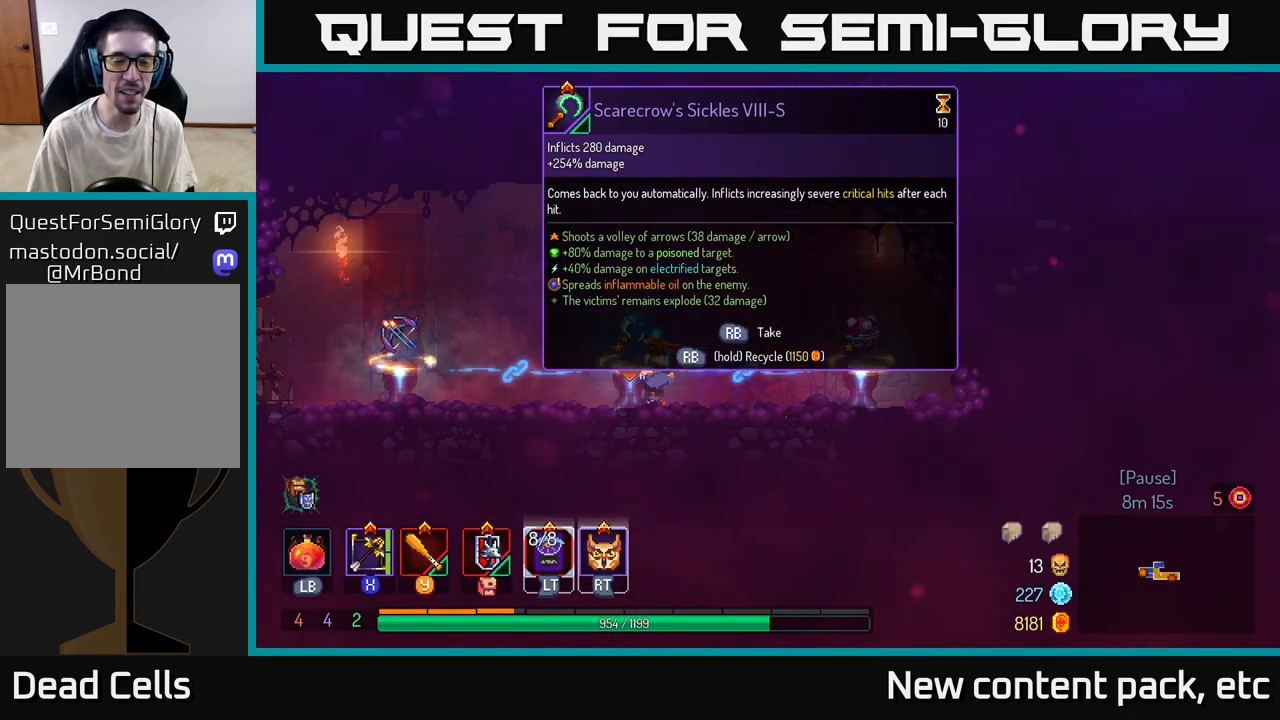
{"buttons": [], "left_stick": "right", "right_stick": "center", "events": [[150, "left_stick", "center"], [333, "left_stick", "right"]]}
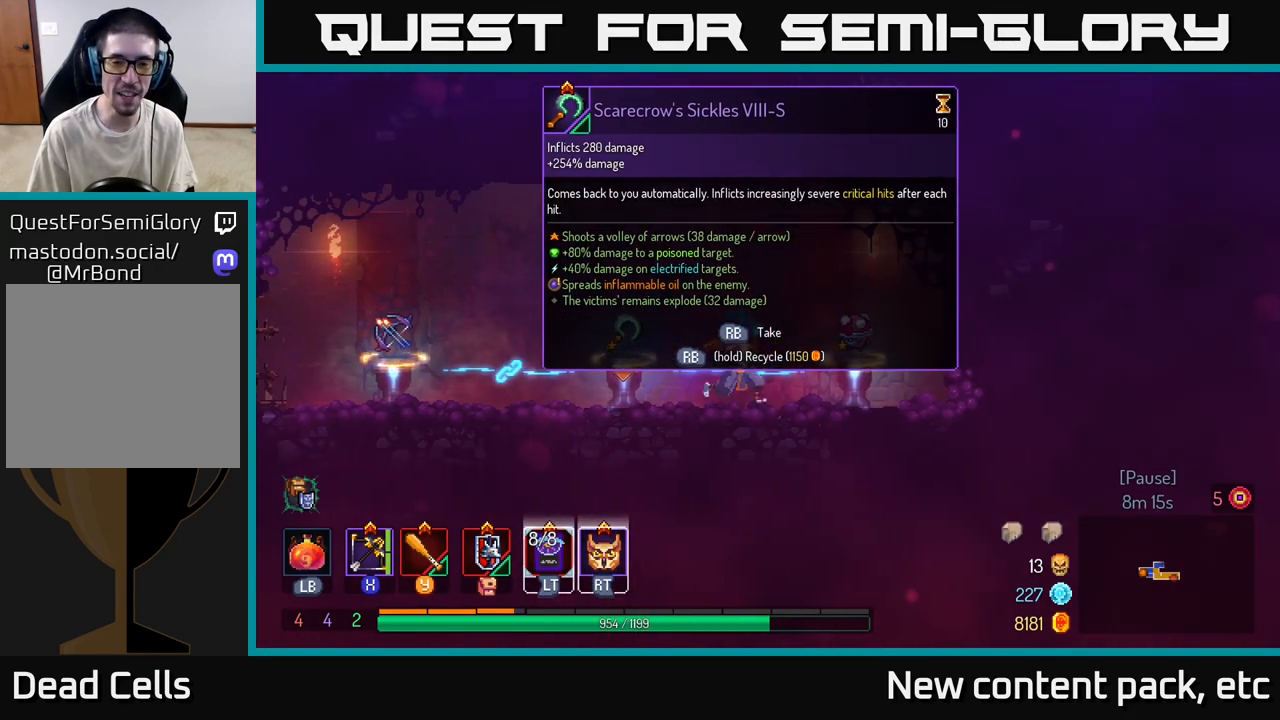
{"buttons": [], "left_stick": "right", "right_stick": "center", "events": [[50, "left_stick", "center"], [333, "left_stick", "right"]]}
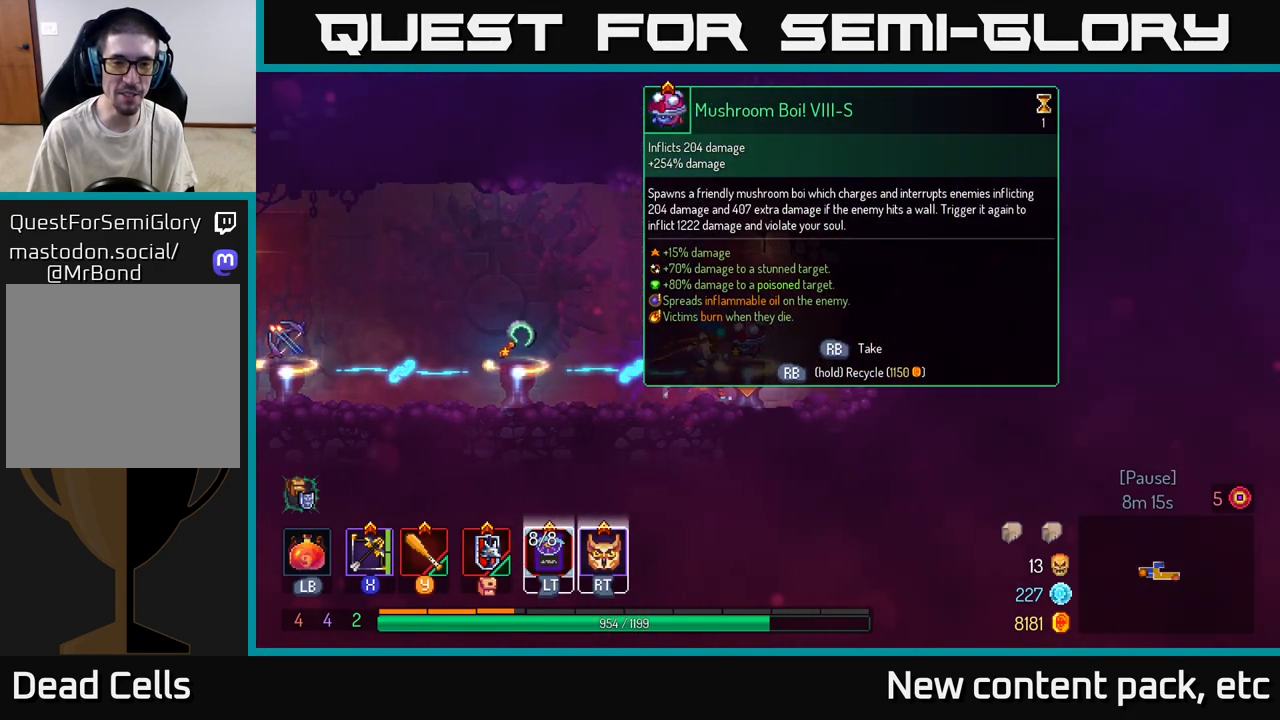
{"buttons": ["R1"], "left_stick": "center", "right_stick": "center", "events": [[50, "left_stick", "center"], [83, "R1", "down"]]}